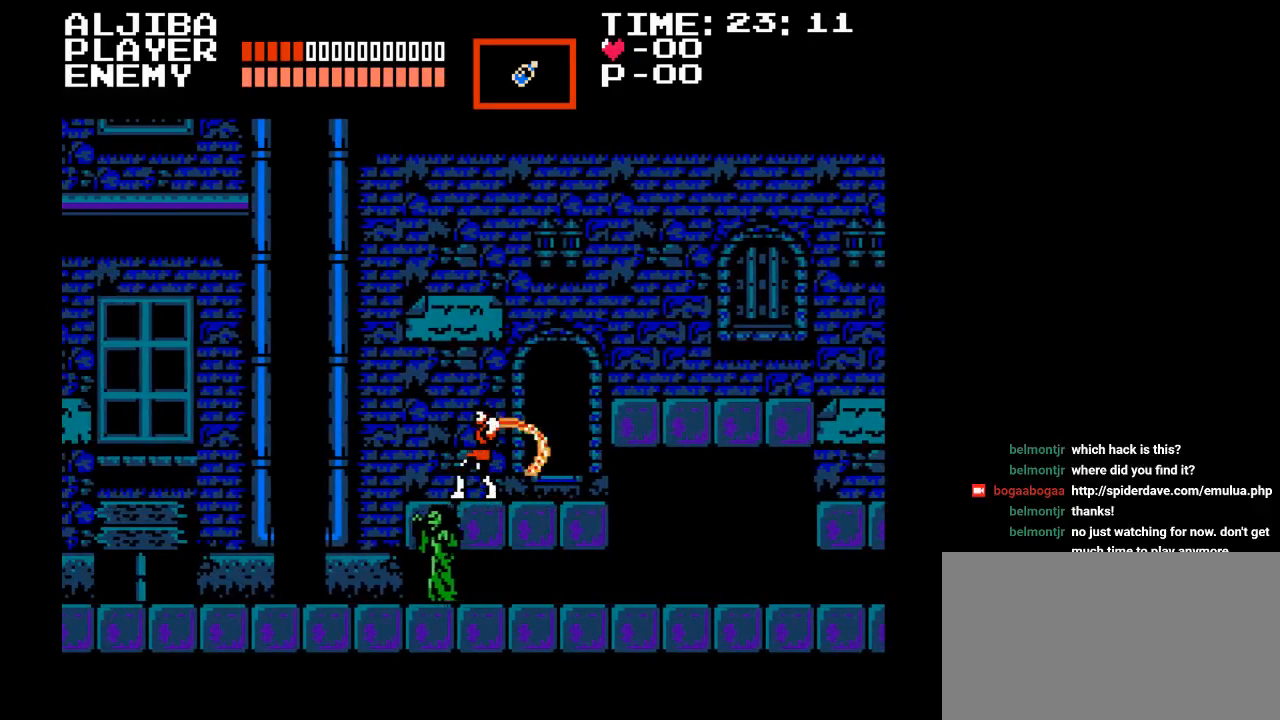
Gameplay with a controller (Nintendo layout); each line is a JSON object with the inputs held at the frame after it. "events" lists button and stick changes between this image and that frame as [ms after this image, input, new state], when the widget could be followed in between. Not read: L3 R3.
{"buttons": ["DPAD_LEFT"], "events": [[33, "Y", "up"], [217, "DPAD_UP", "up"], [467, "DPAD_LEFT", "down"]]}
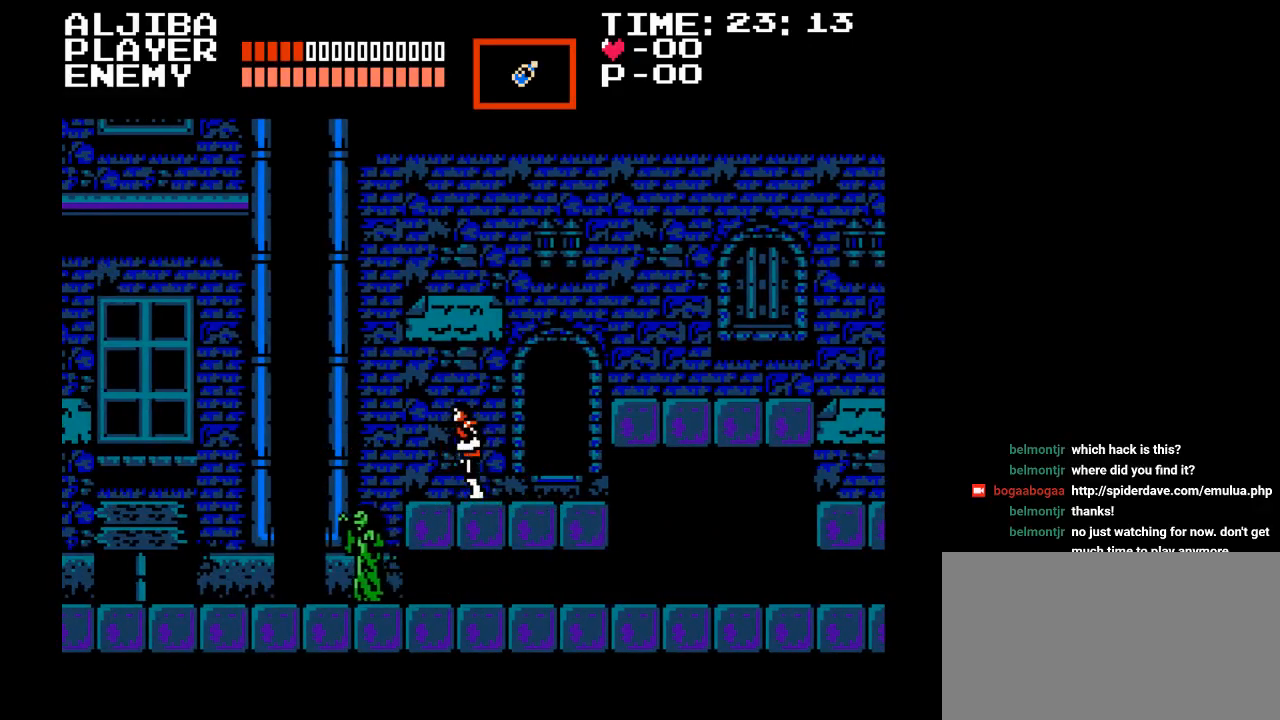
{"buttons": ["DPAD_LEFT"], "events": []}
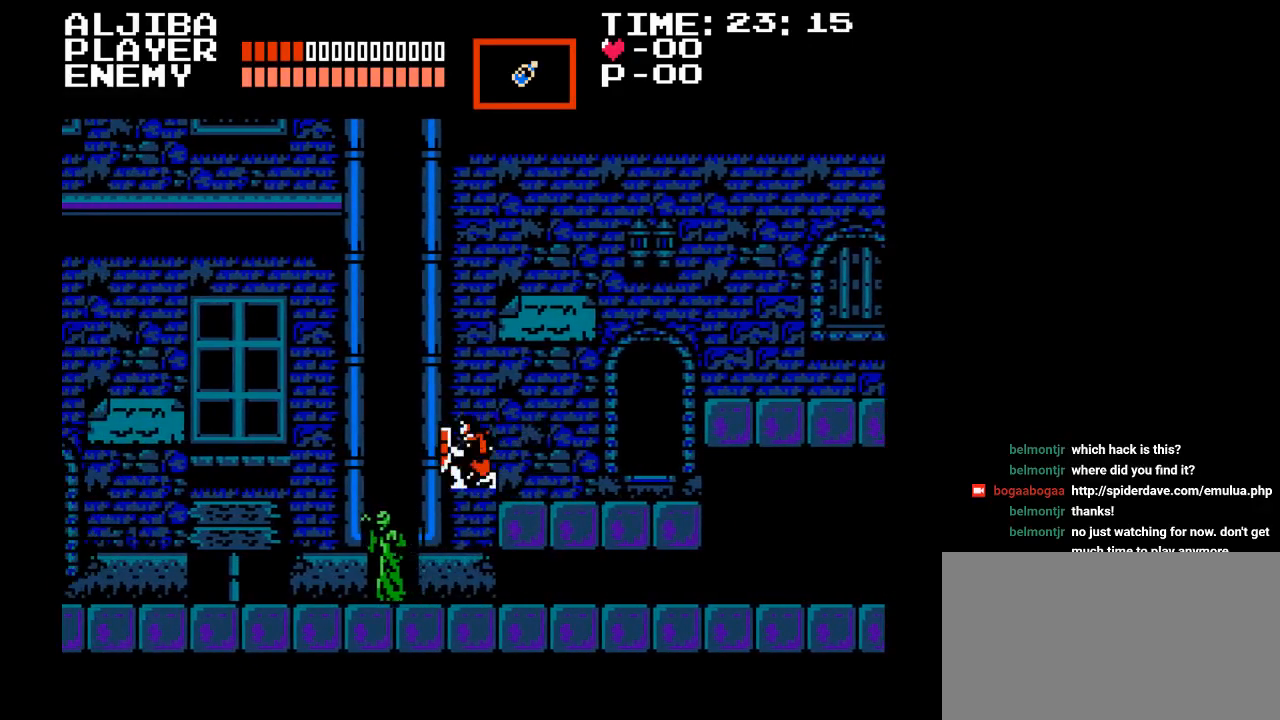
{"buttons": ["Y", "DPAD_LEFT"], "events": [[50, "Y", "down"], [133, "Y", "up"], [233, "Y", "down"], [367, "Y", "up"], [483, "Y", "down"]]}
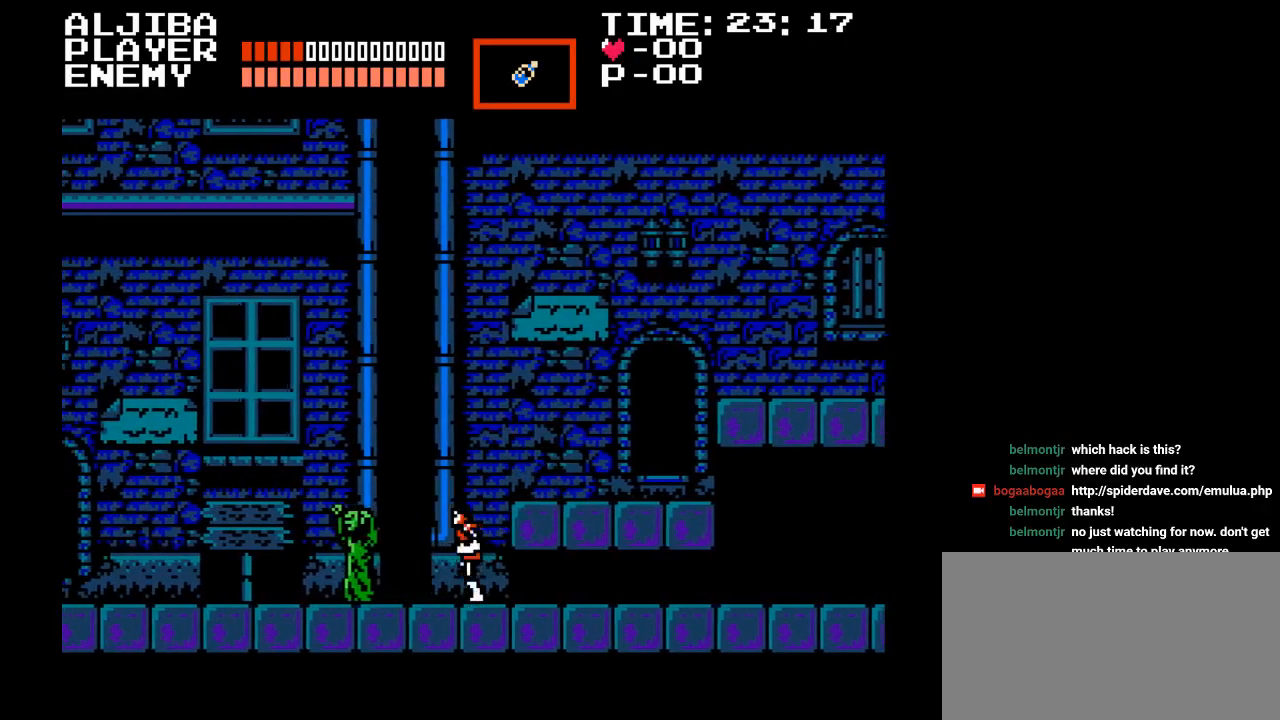
{"buttons": ["DPAD_LEFT"], "events": [[83, "Y", "up"], [133, "Y", "down"], [367, "Y", "up"]]}
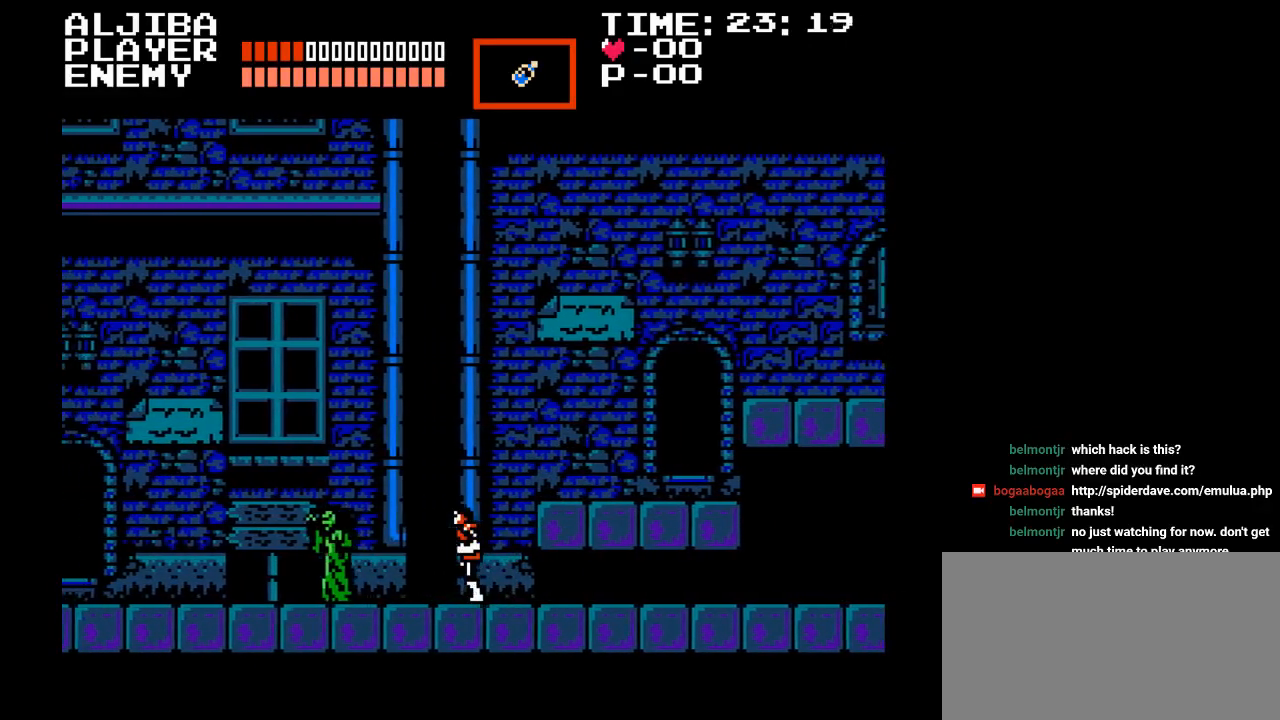
{"buttons": ["DPAD_LEFT"], "events": [[33, "Y", "down"], [333, "Y", "up"]]}
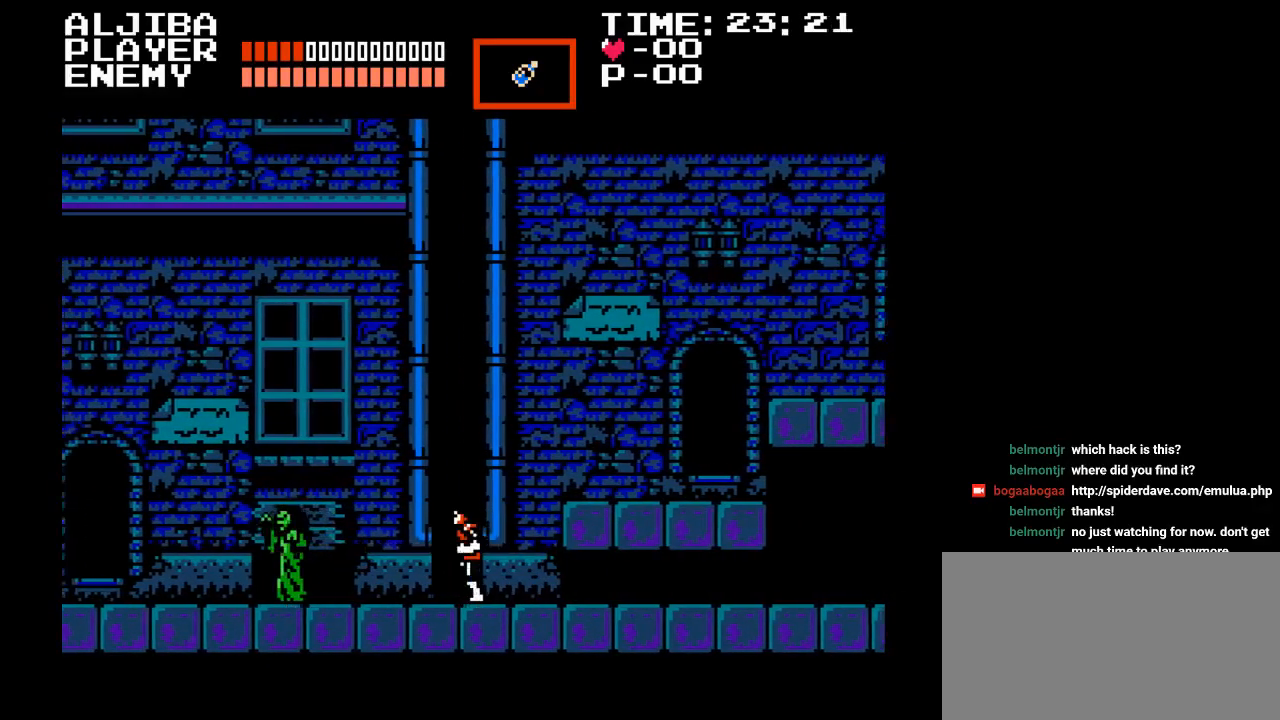
{"buttons": ["DPAD_LEFT"], "events": []}
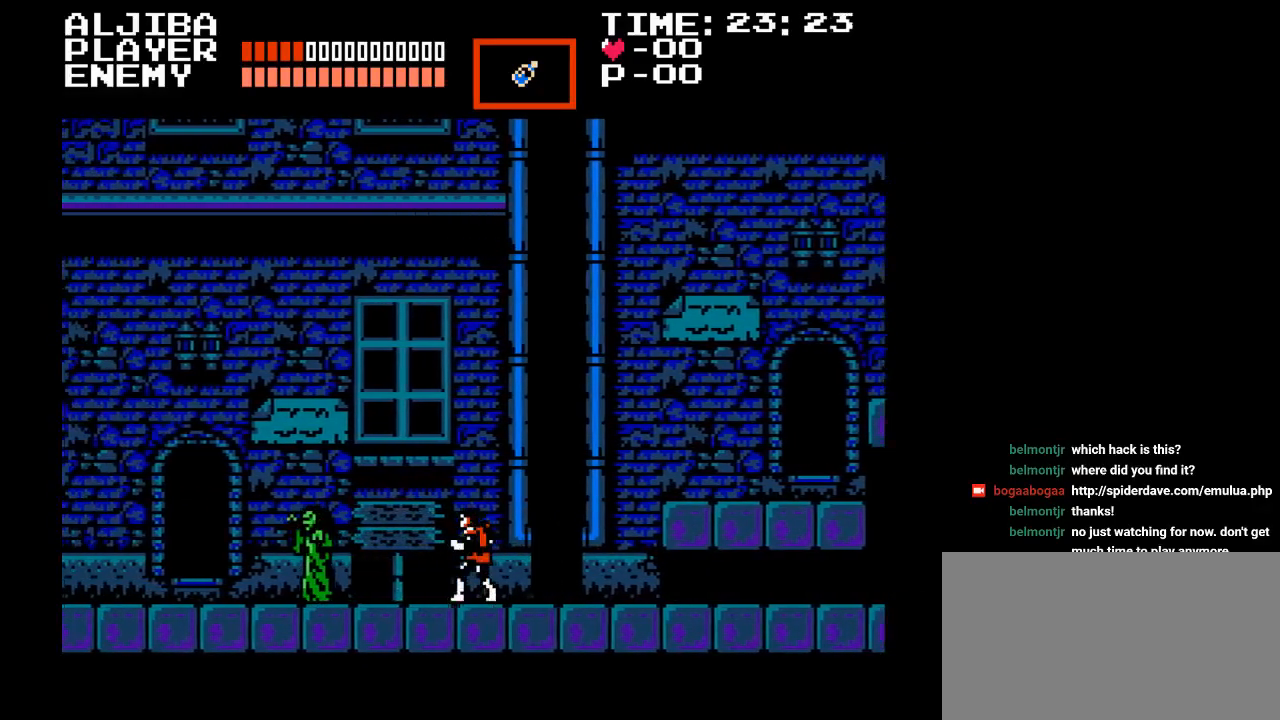
{"buttons": ["DPAD_LEFT"], "events": []}
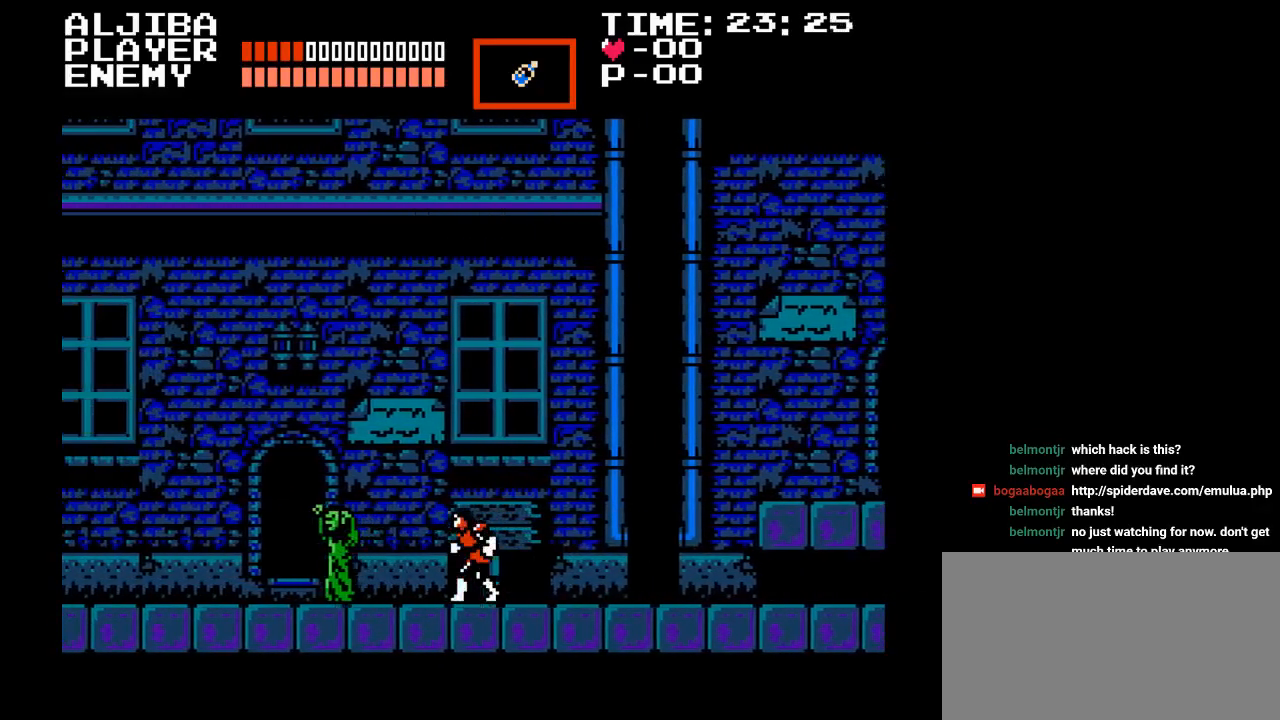
{"buttons": ["DPAD_LEFT"], "events": [[217, "Y", "down"], [483, "Y", "up"]]}
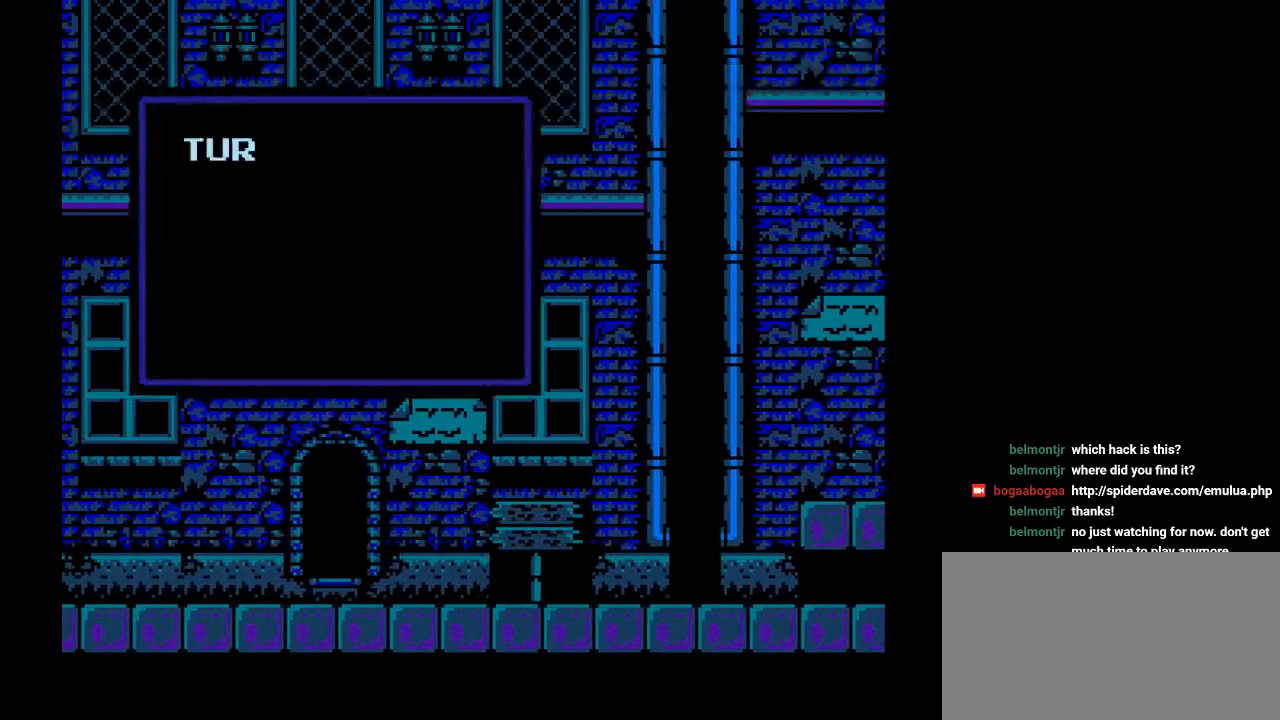
{"buttons": [], "events": [[217, "DPAD_LEFT", "up"]]}
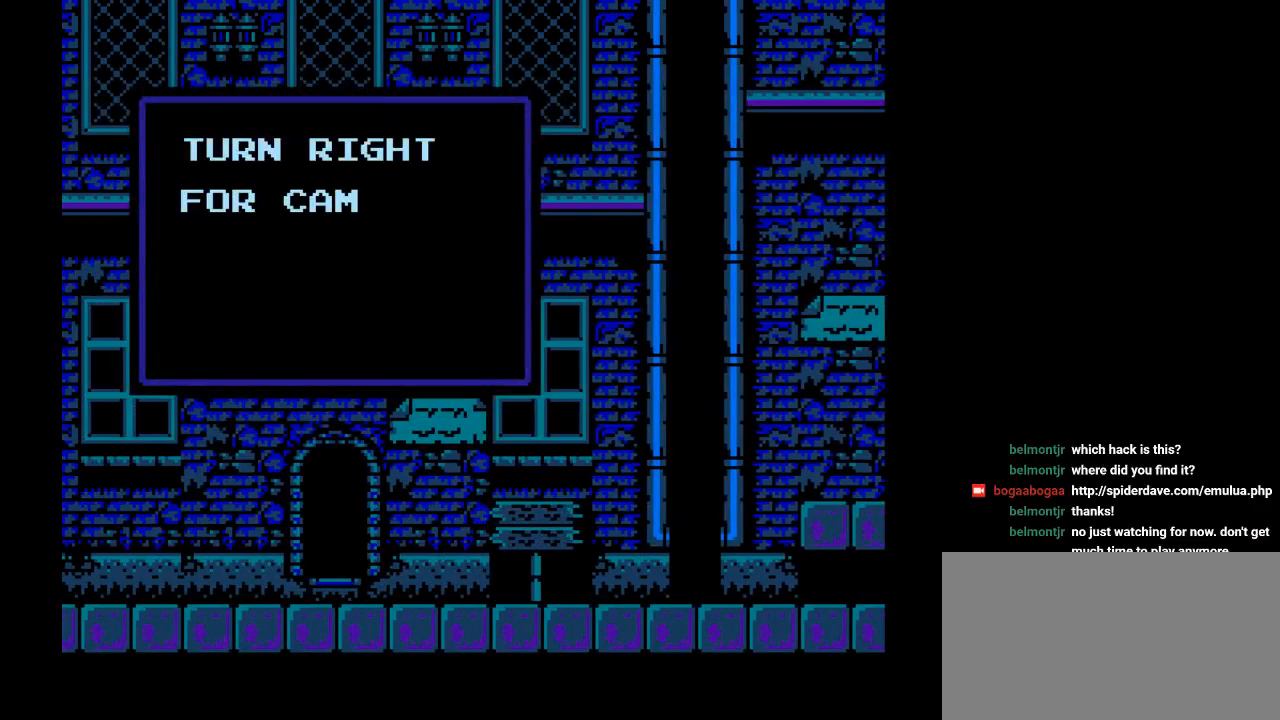
{"buttons": [], "events": []}
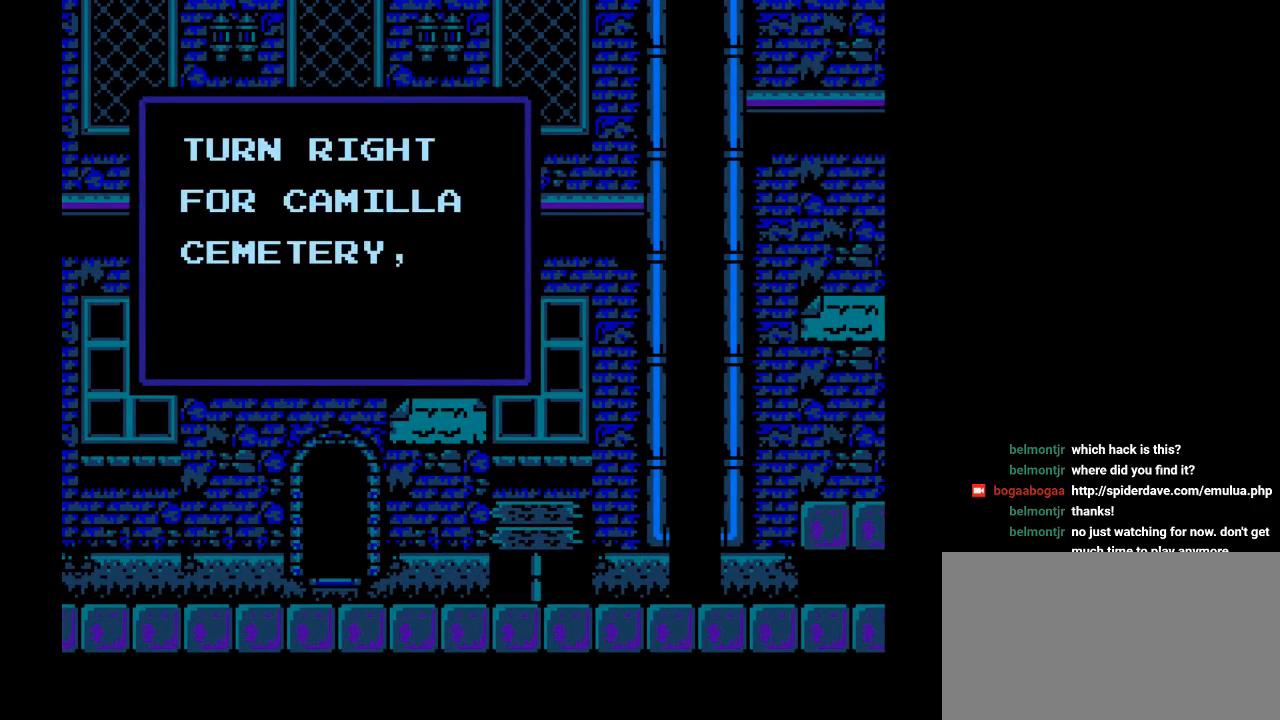
{"buttons": [], "events": []}
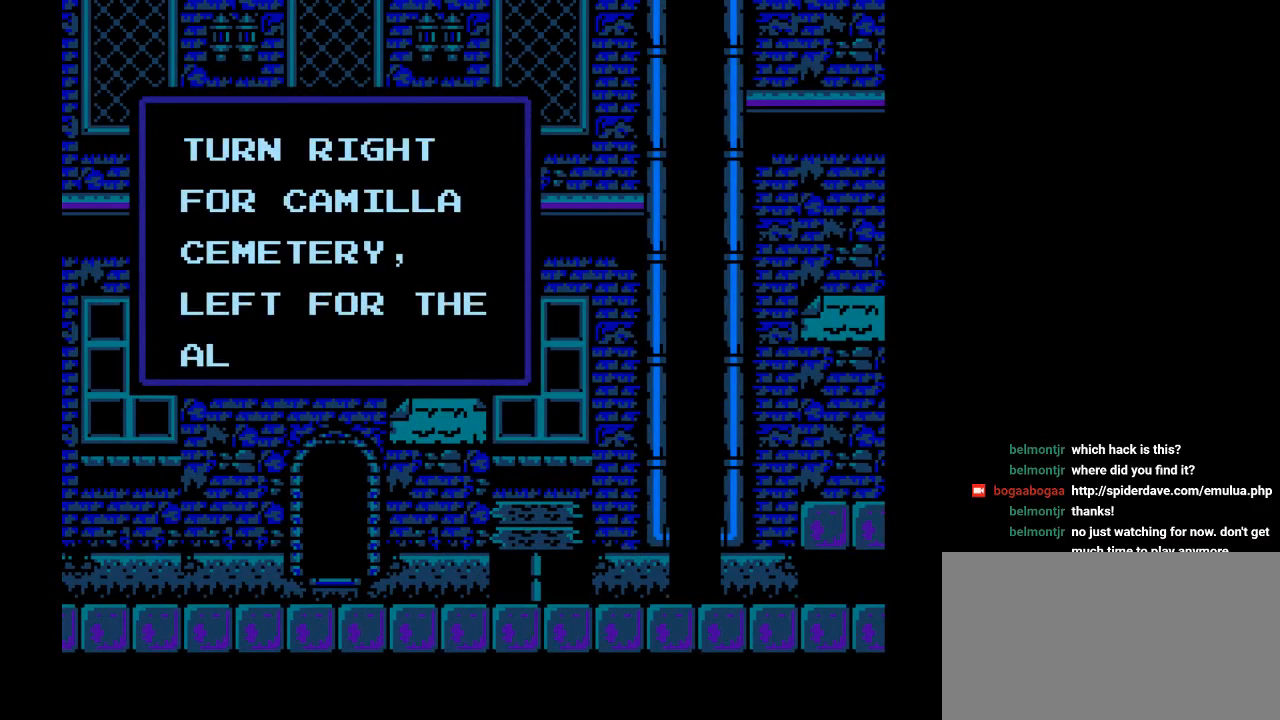
{"buttons": [], "events": []}
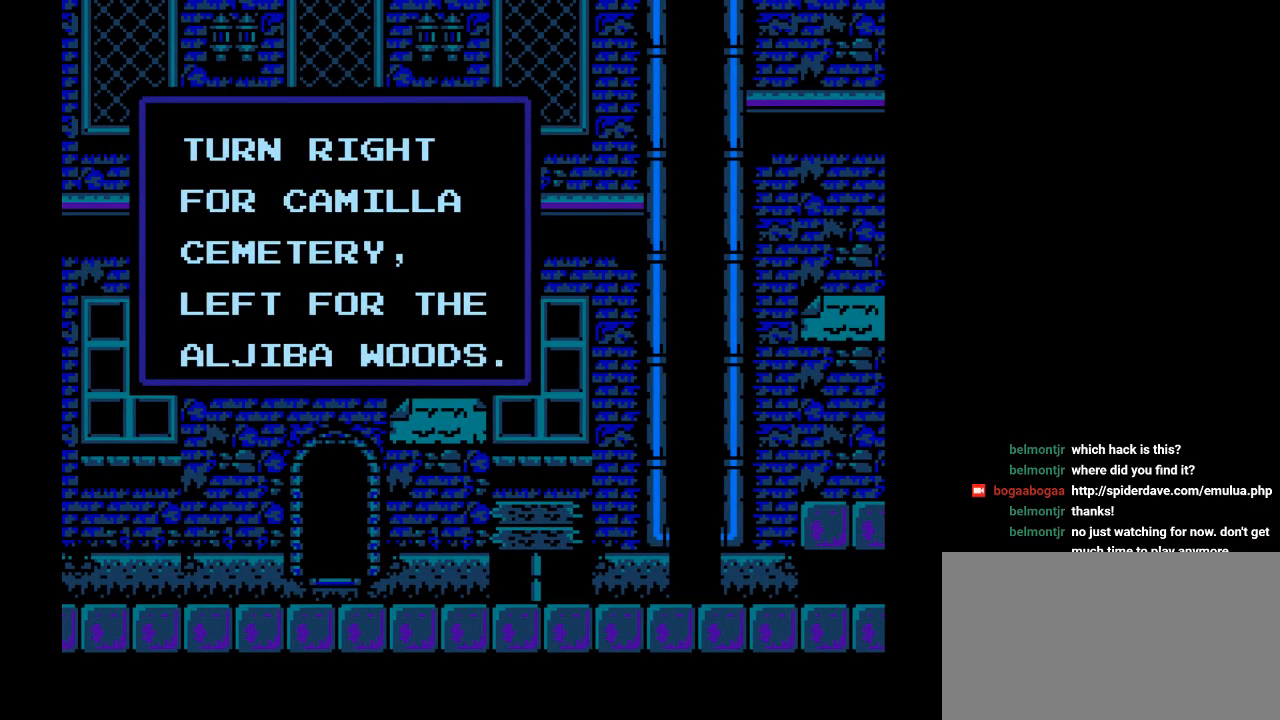
{"buttons": [], "events": []}
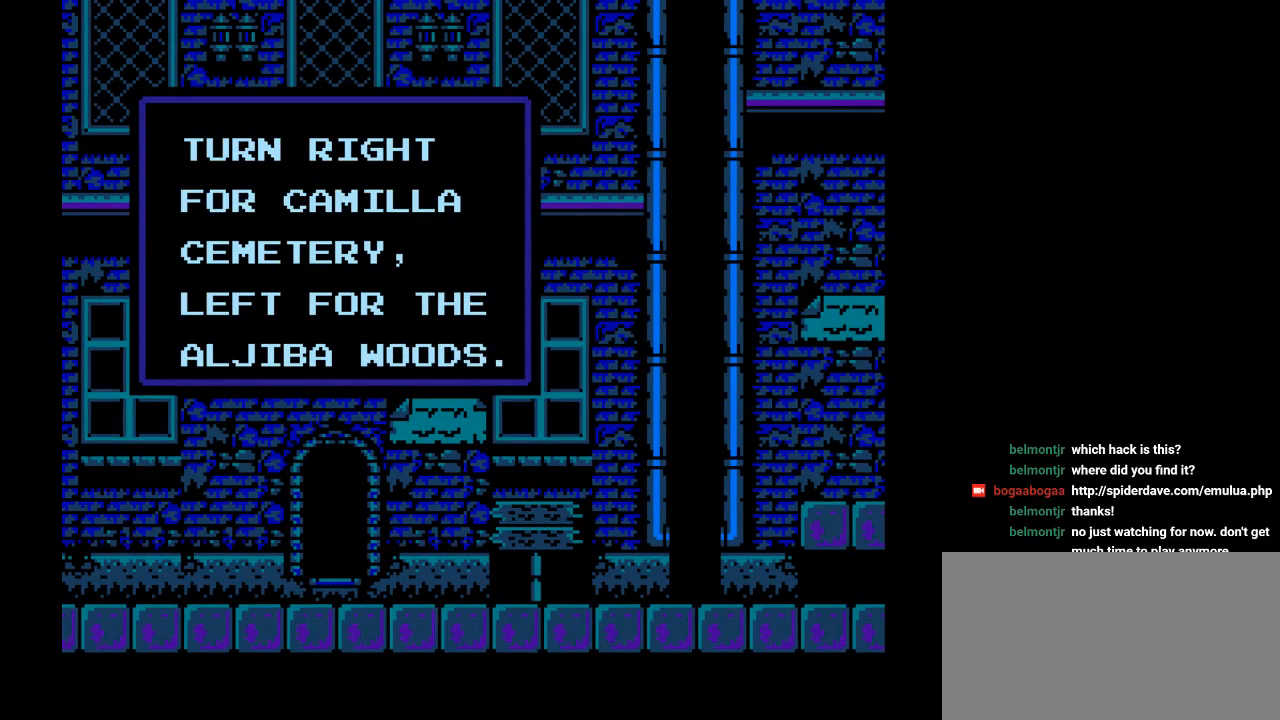
{"buttons": ["Y"], "events": [[300, "Y", "down"]]}
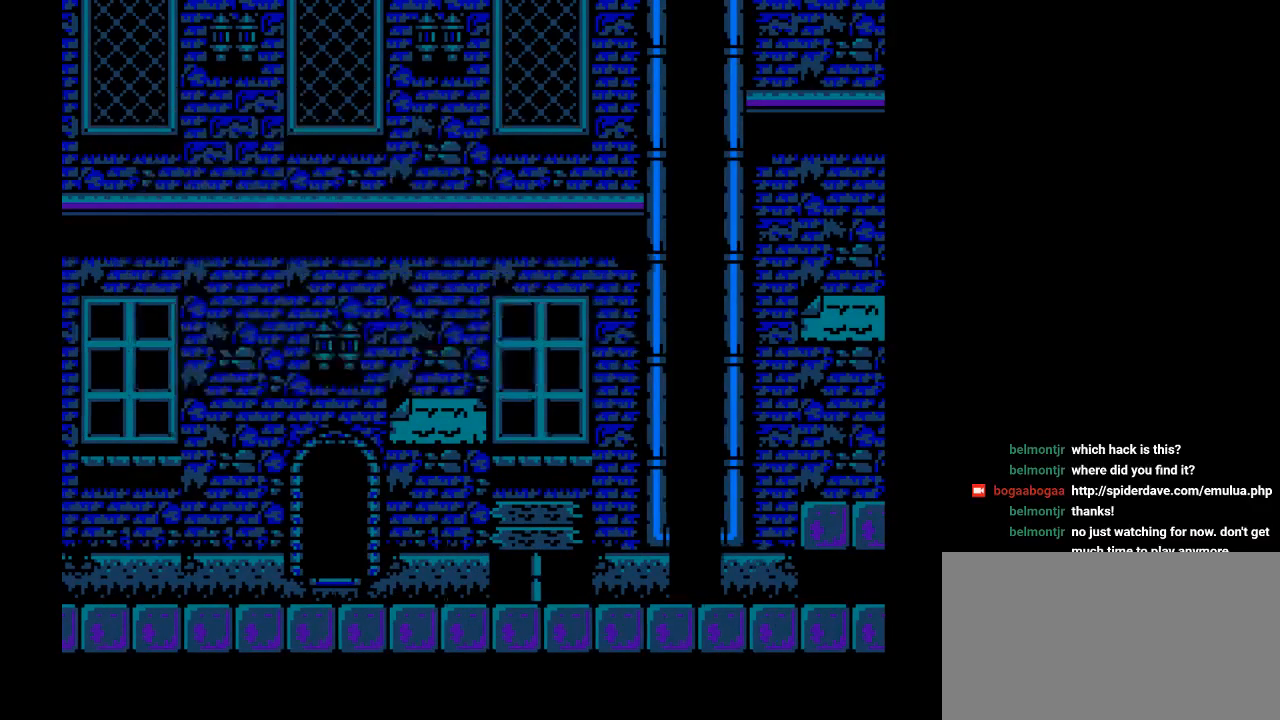
{"buttons": [], "events": [[50, "Y", "up"]]}
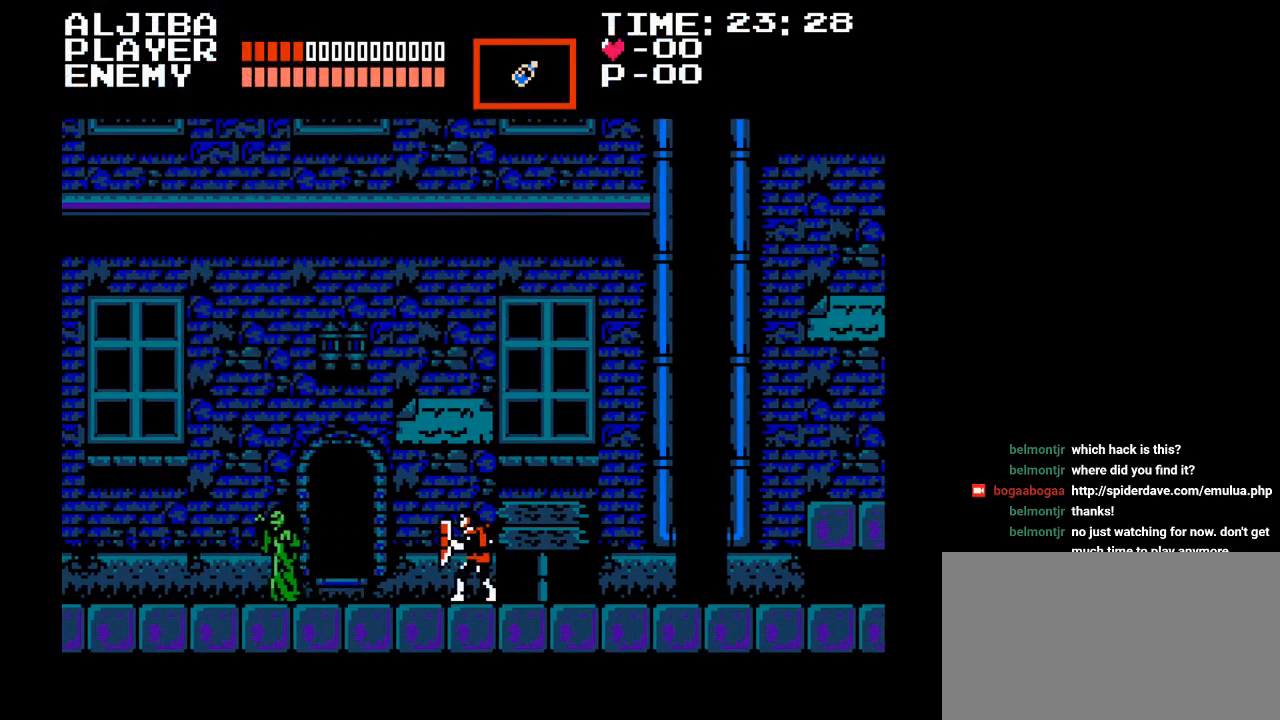
{"buttons": [], "events": [[100, "DPAD_RIGHT", "down"], [417, "DPAD_RIGHT", "up"]]}
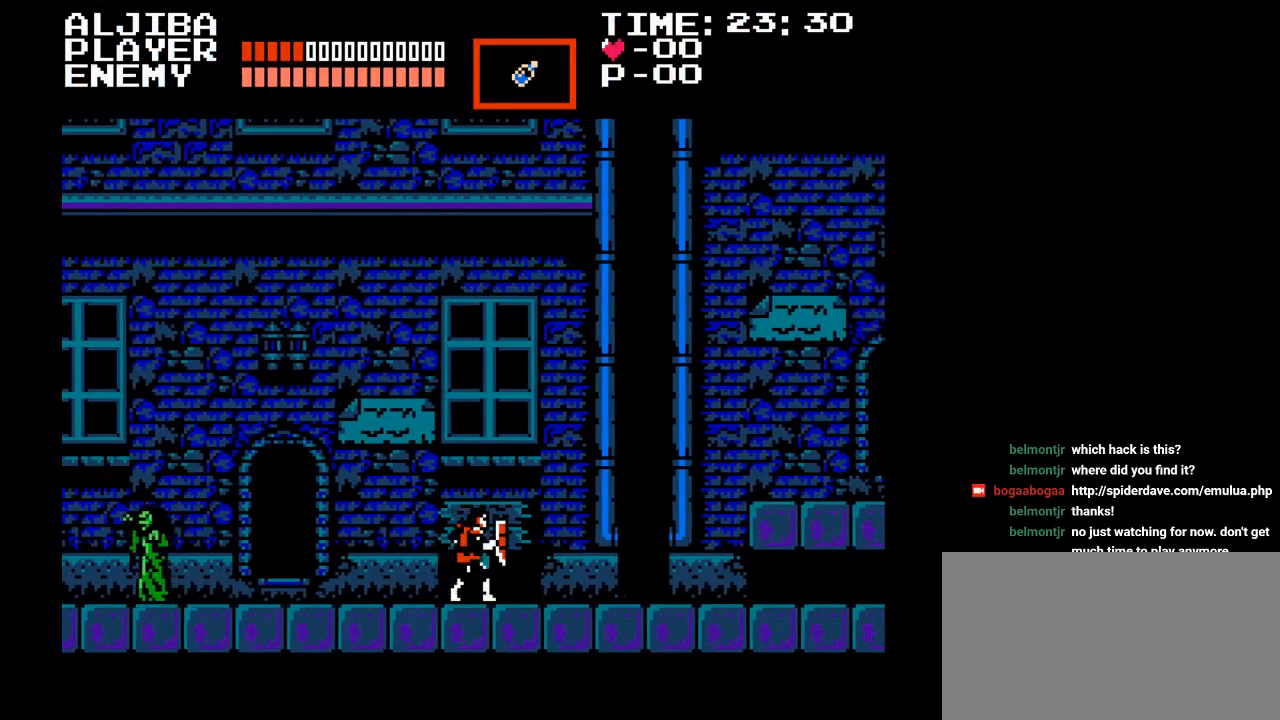
{"buttons": [], "events": []}
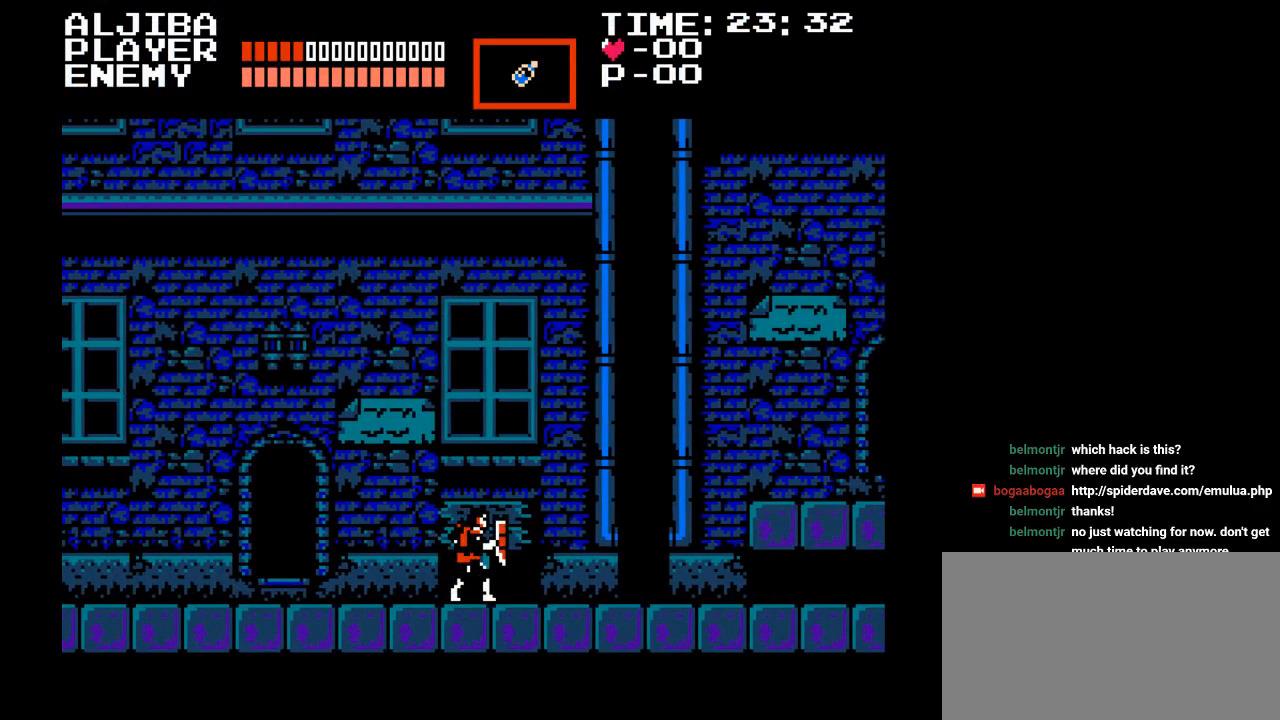
{"buttons": [], "events": [[200, "START", "down"], [333, "START", "up"]]}
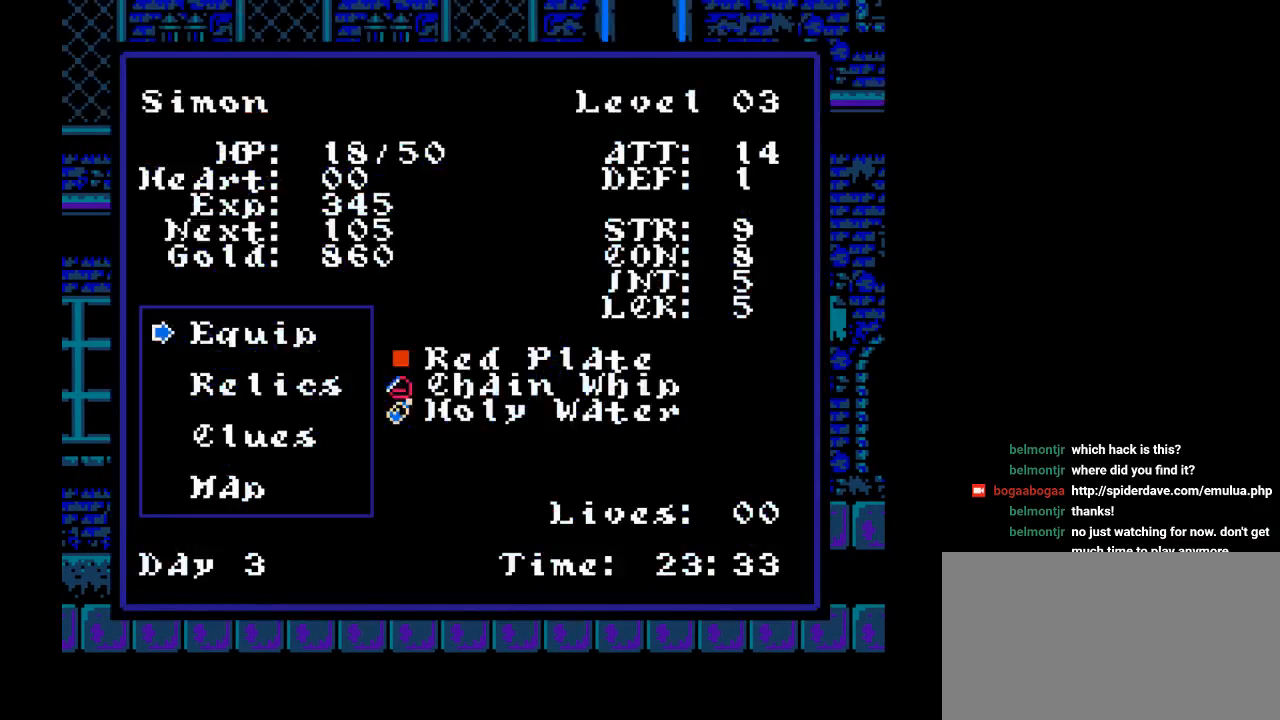
{"buttons": ["DPAD_DOWN"], "events": [[317, "DPAD_DOWN", "down"], [400, "DPAD_DOWN", "up"], [483, "DPAD_DOWN", "down"]]}
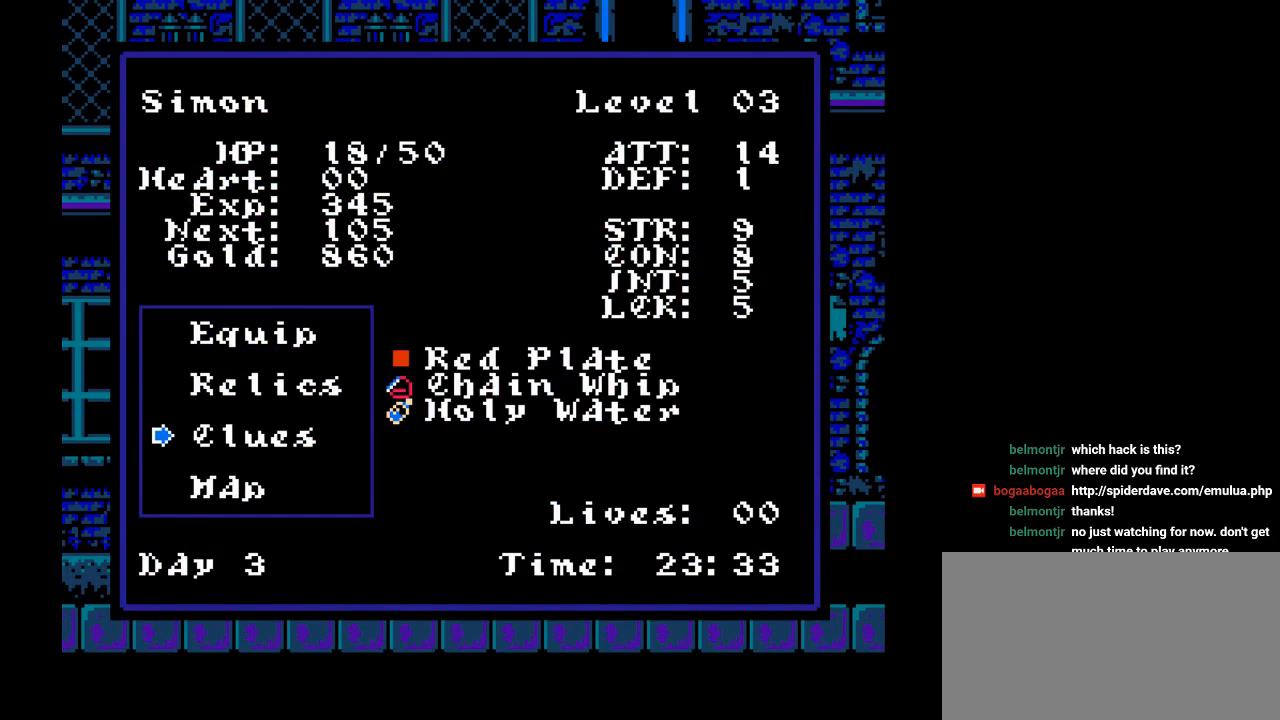
{"buttons": [], "events": [[83, "DPAD_DOWN", "up"], [150, "DPAD_DOWN", "down"], [267, "DPAD_DOWN", "up"]]}
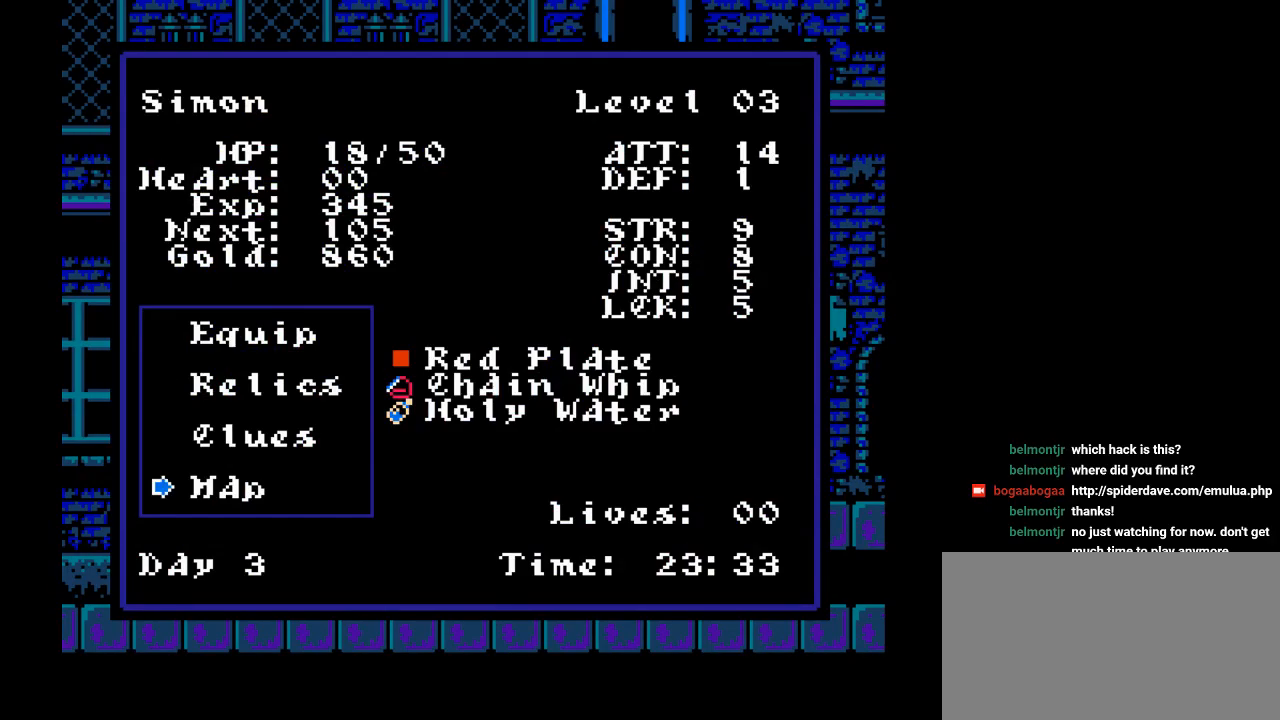
{"buttons": [], "events": [[67, "DPAD_DOWN", "down"], [167, "DPAD_DOWN", "up"]]}
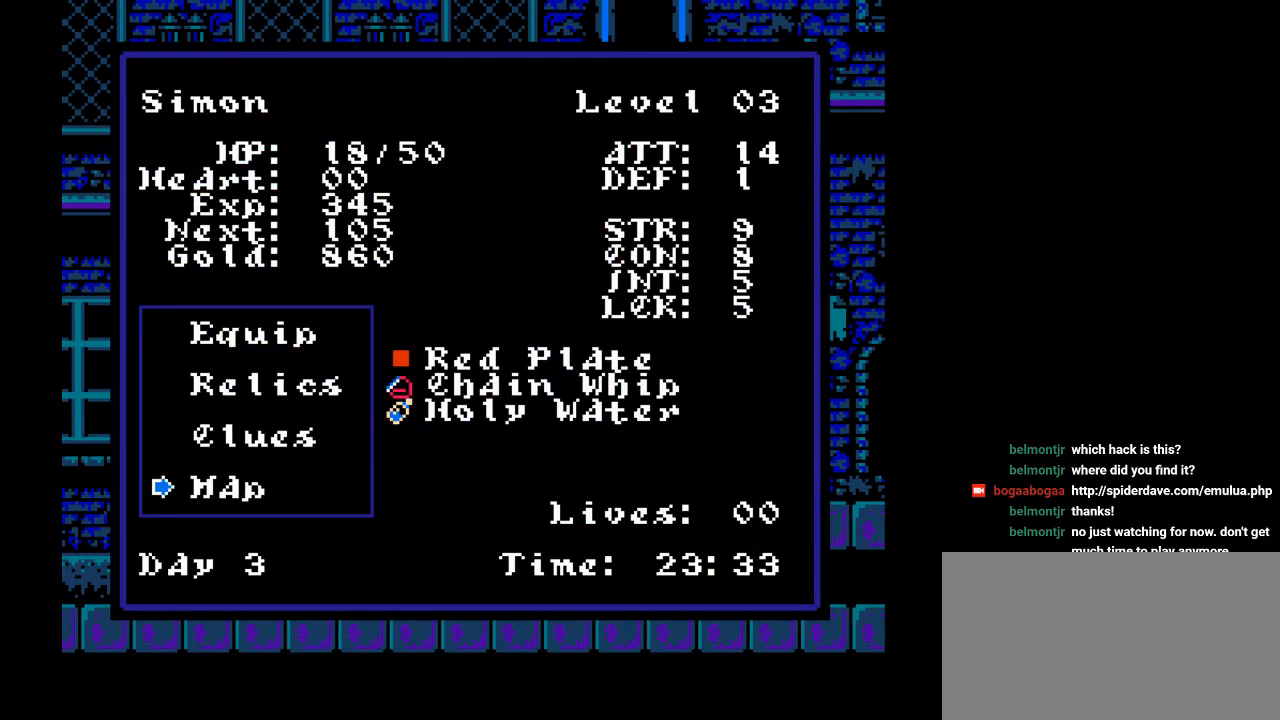
{"buttons": [], "events": [[183, "Y", "down"], [317, "Y", "up"]]}
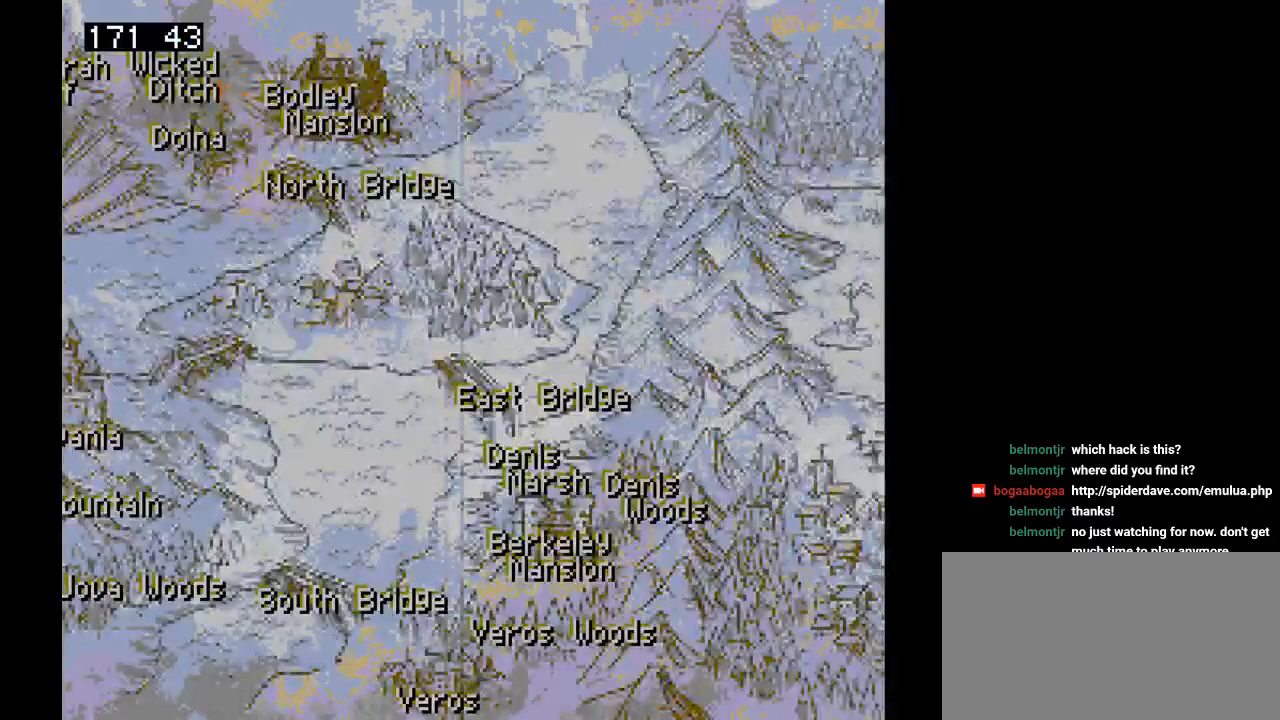
{"buttons": ["DPAD_LEFT"], "events": [[350, "DPAD_LEFT", "down"]]}
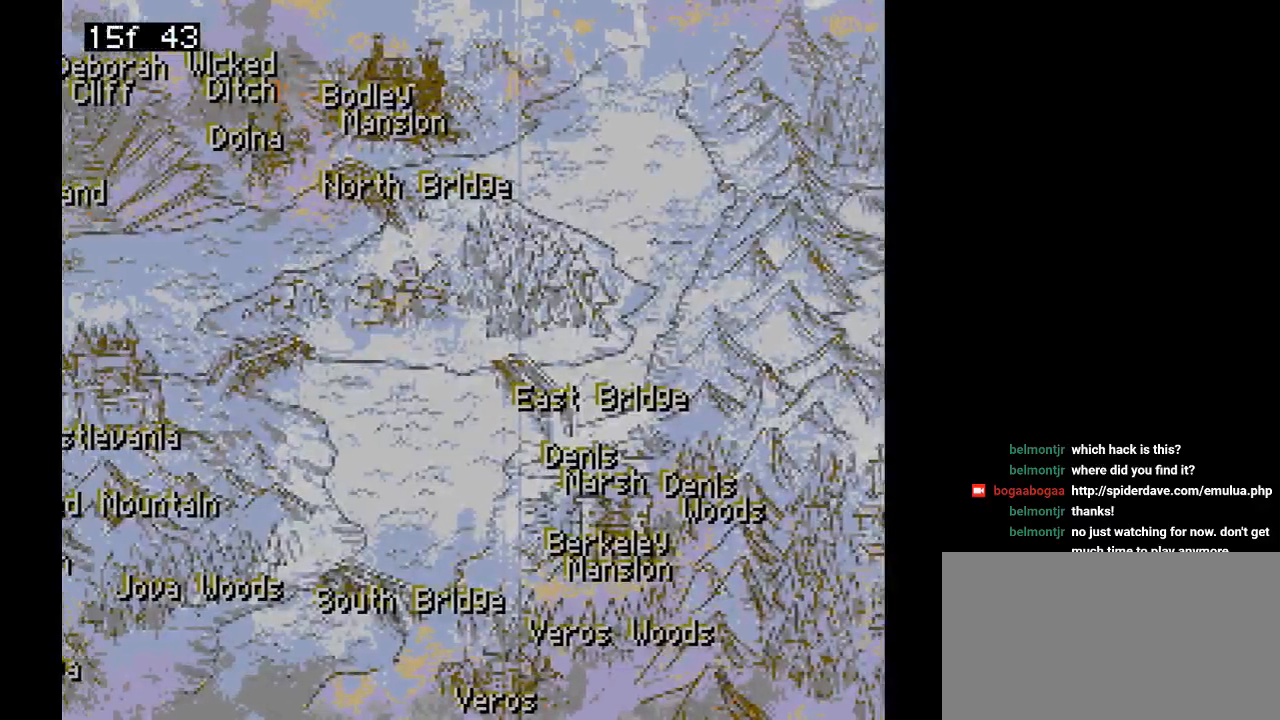
{"buttons": ["DPAD_LEFT"], "events": []}
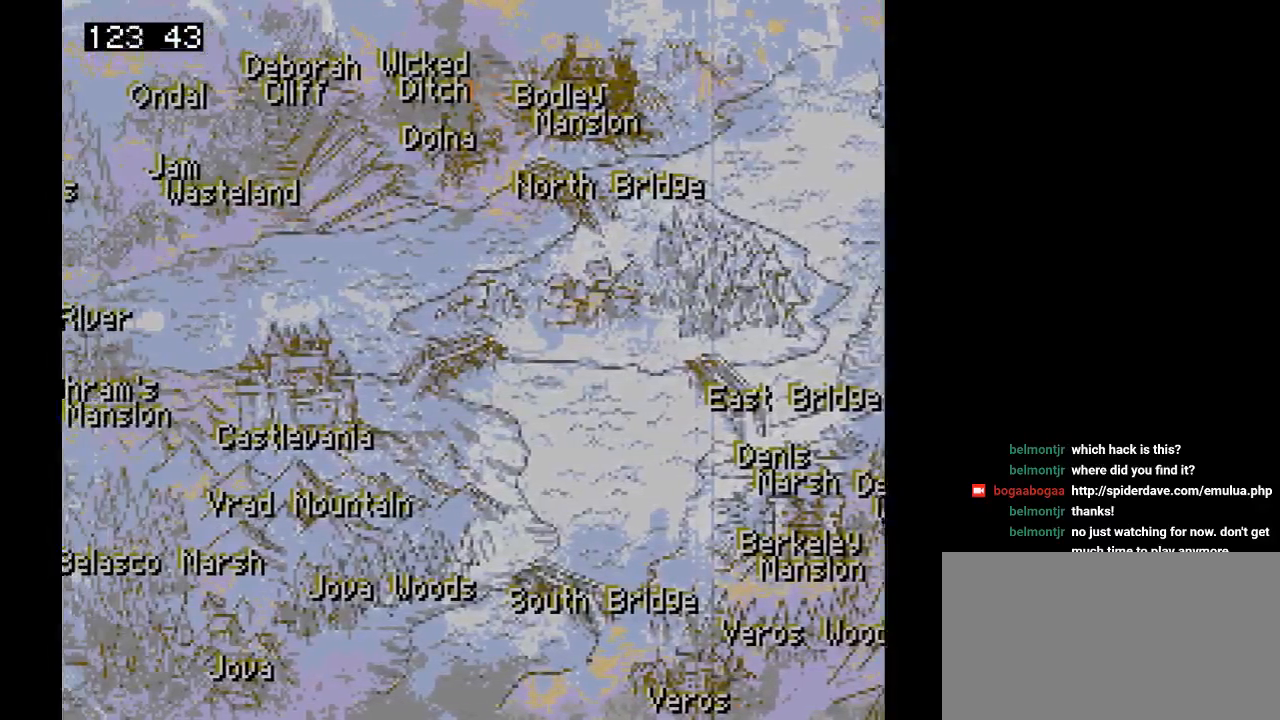
{"buttons": ["DPAD_LEFT"], "events": []}
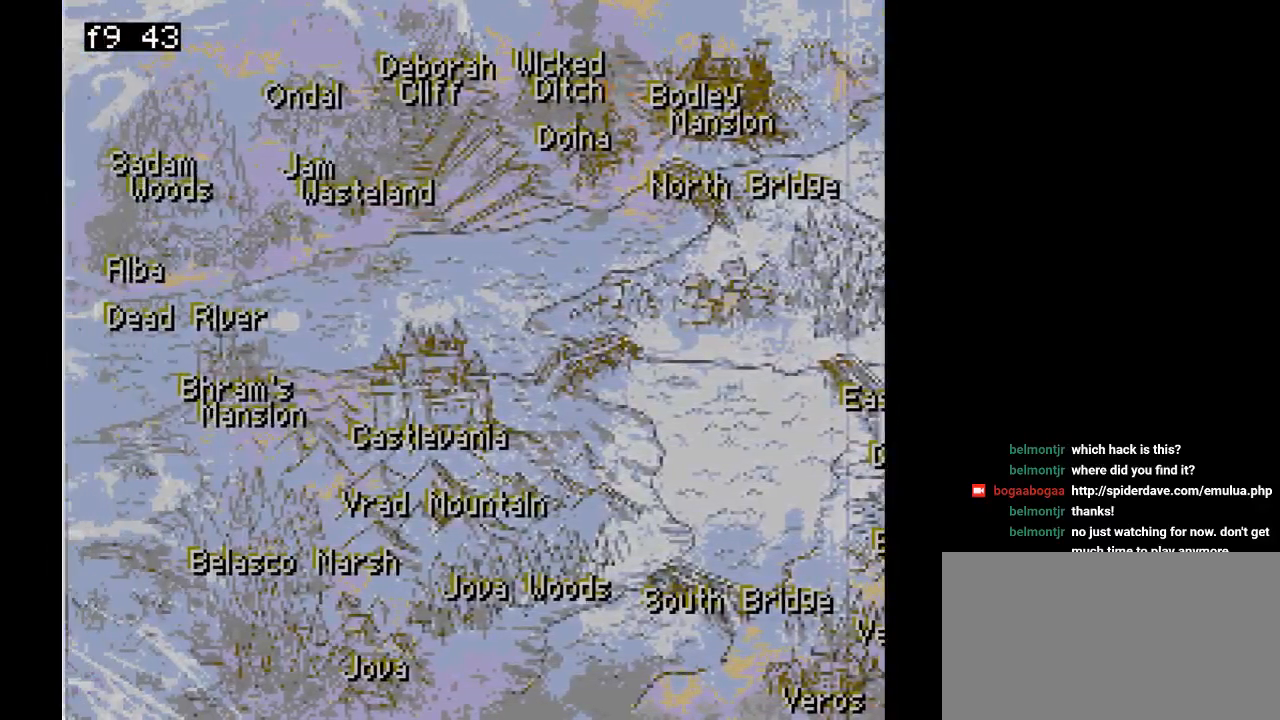
{"buttons": ["DPAD_DOWN", "DPAD_RIGHT"], "events": [[183, "DPAD_LEFT", "up"], [267, "DPAD_RIGHT", "down"], [367, "DPAD_DOWN", "down"]]}
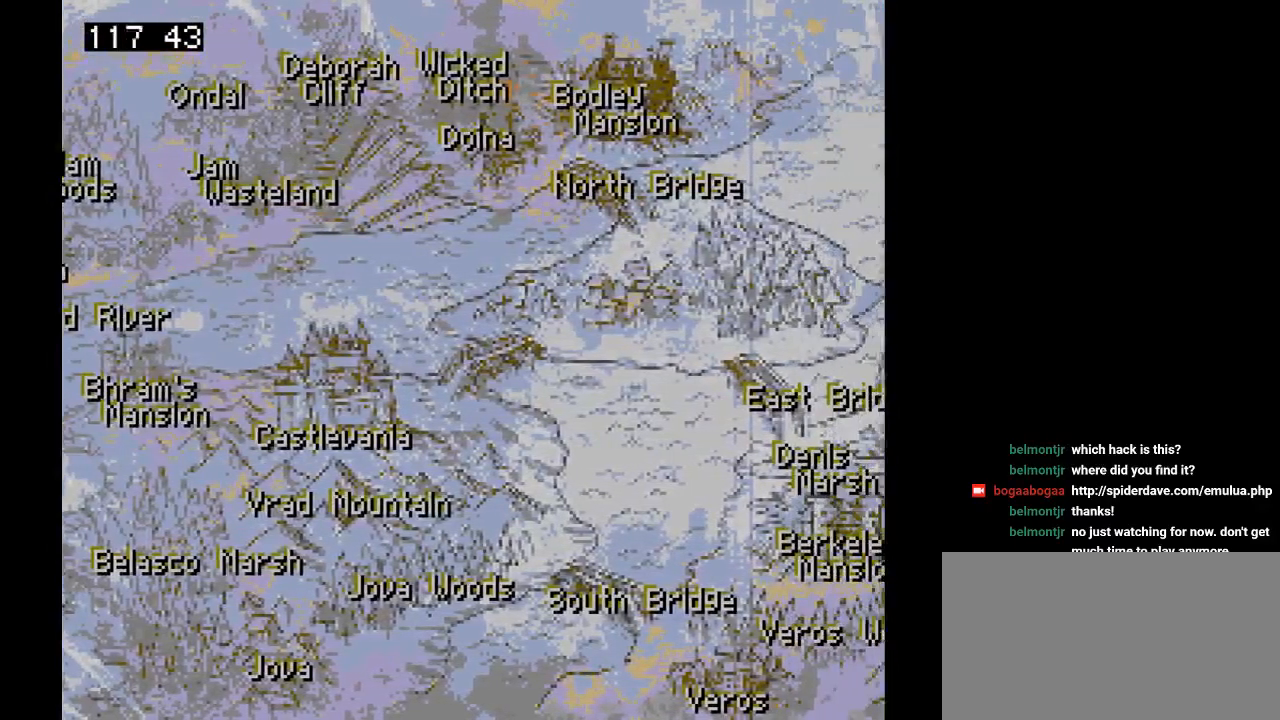
{"buttons": ["DPAD_RIGHT"], "events": [[133, "DPAD_DOWN", "up"]]}
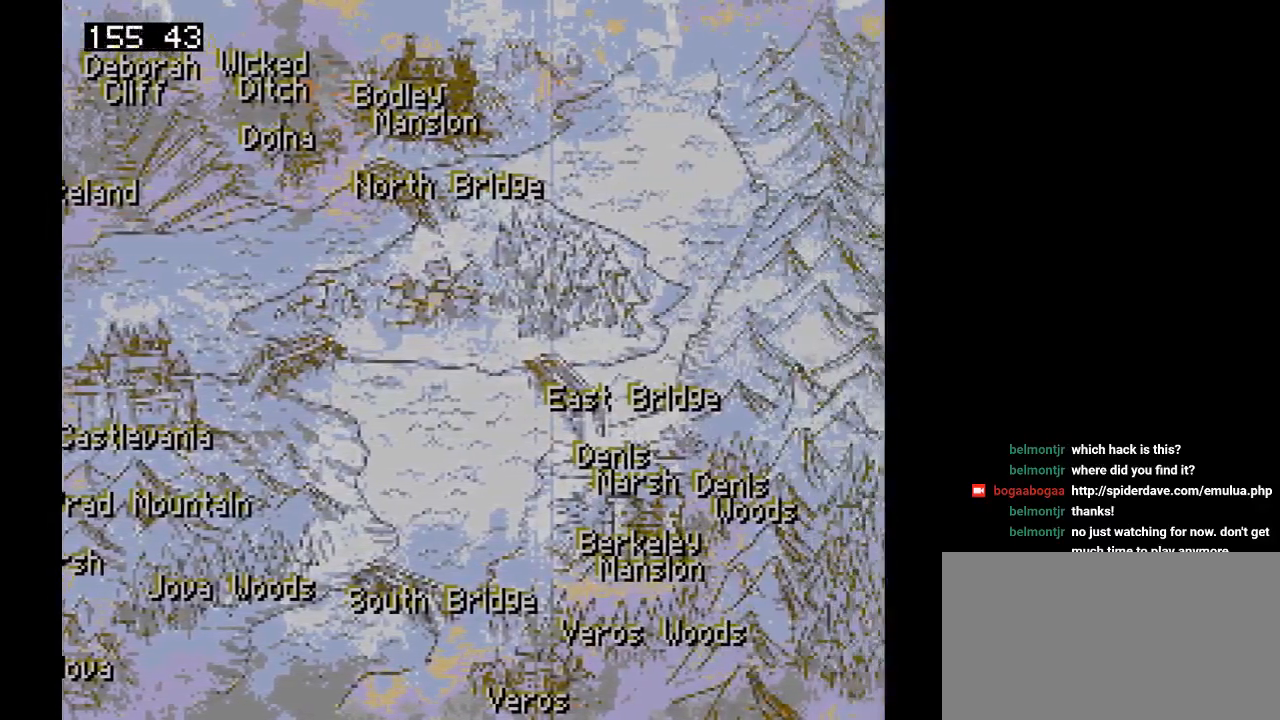
{"buttons": ["DPAD_RIGHT"], "events": []}
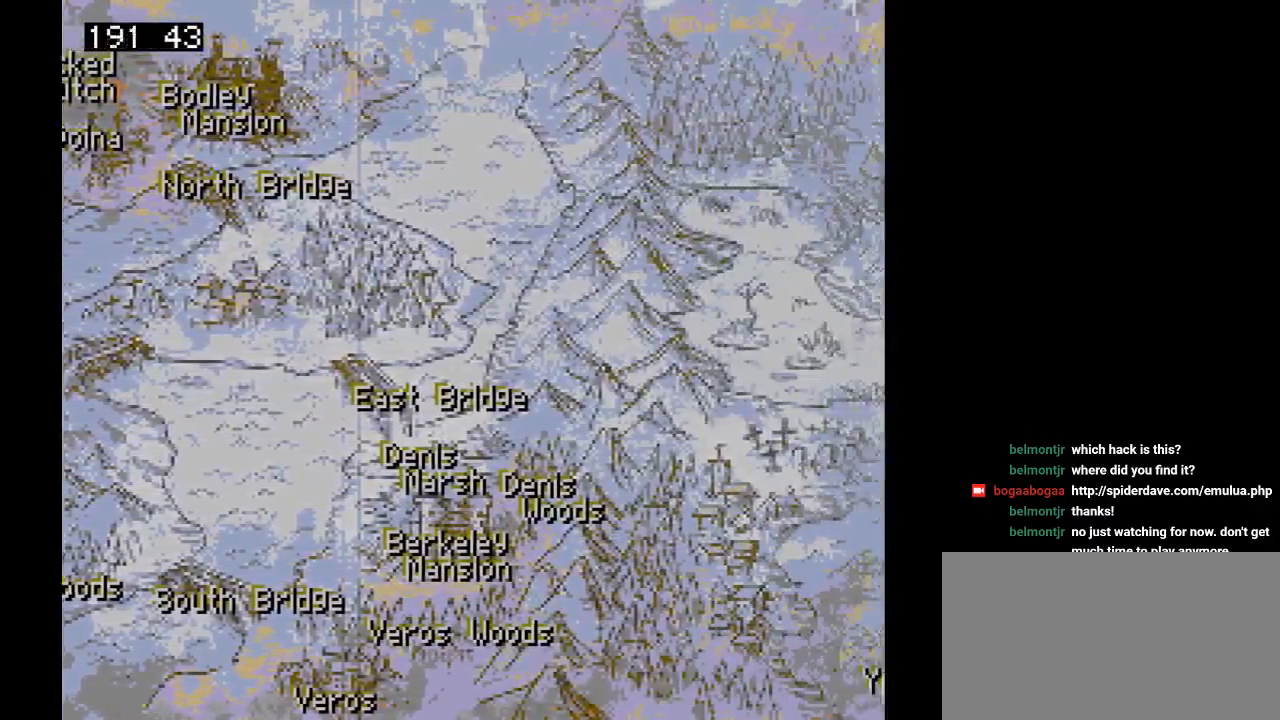
{"buttons": [], "events": [[133, "DPAD_RIGHT", "up"], [283, "START", "down"], [383, "START", "up"]]}
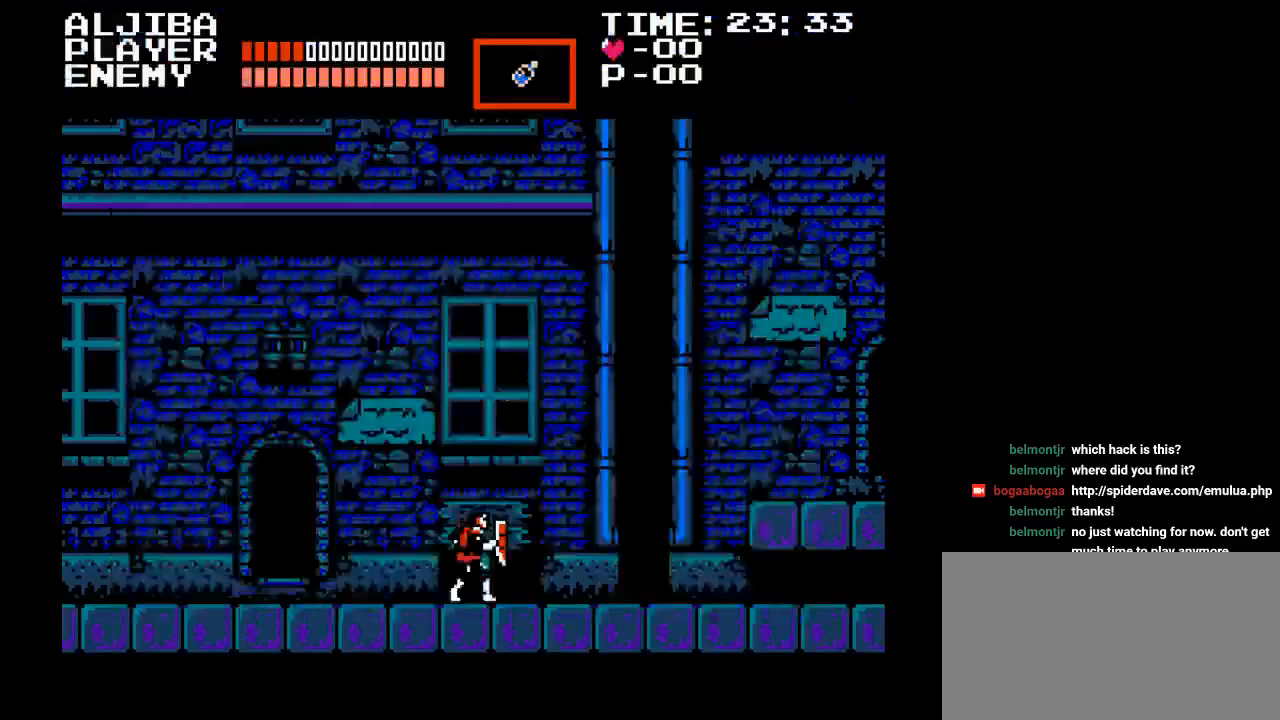
{"buttons": ["START"], "events": [[500, "START", "down"]]}